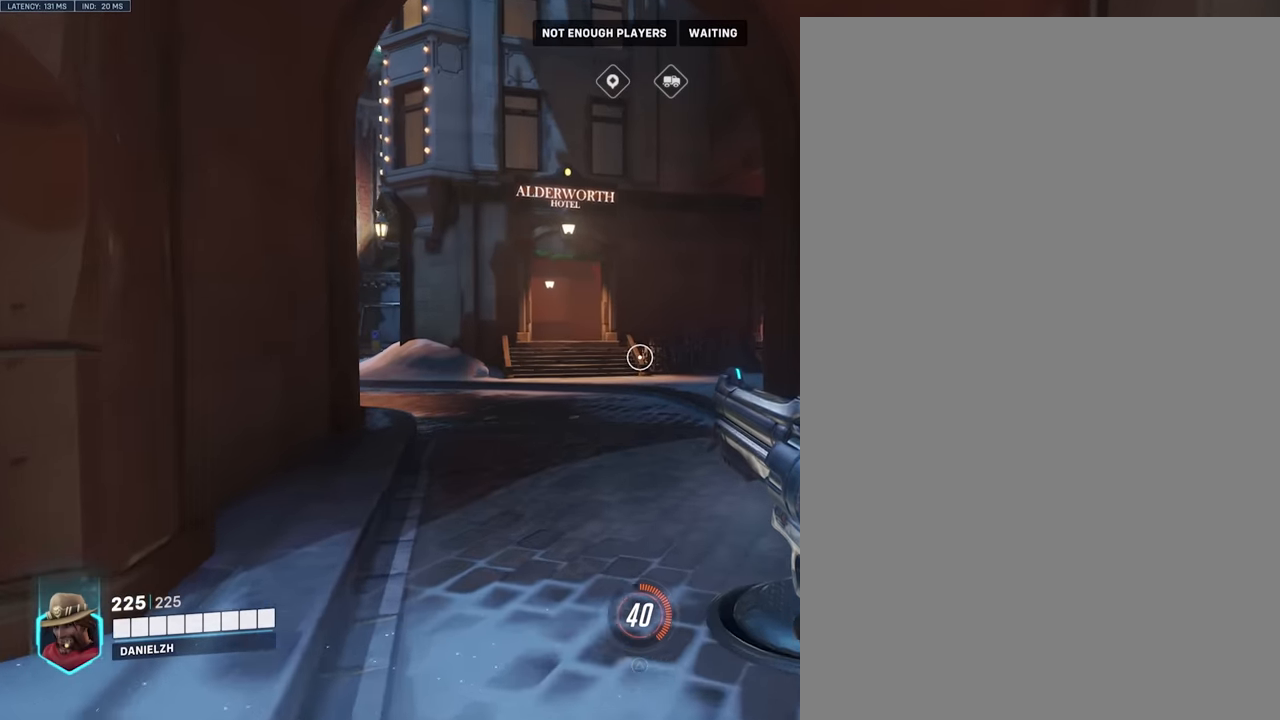
Gameplay with a controller (PlayStation layout); each line is a JSON object with the inputs held at the frame after it. "events" lists button and stick changes between this image and that frame as [ms after this image, input, new state], when the widget could be followed in between. Not read: L3 R3.
{"buttons": [], "left_stick": "up", "right_stick": "center", "events": [[166, "right_stick", "left"], [350, "right_stick", "center"]]}
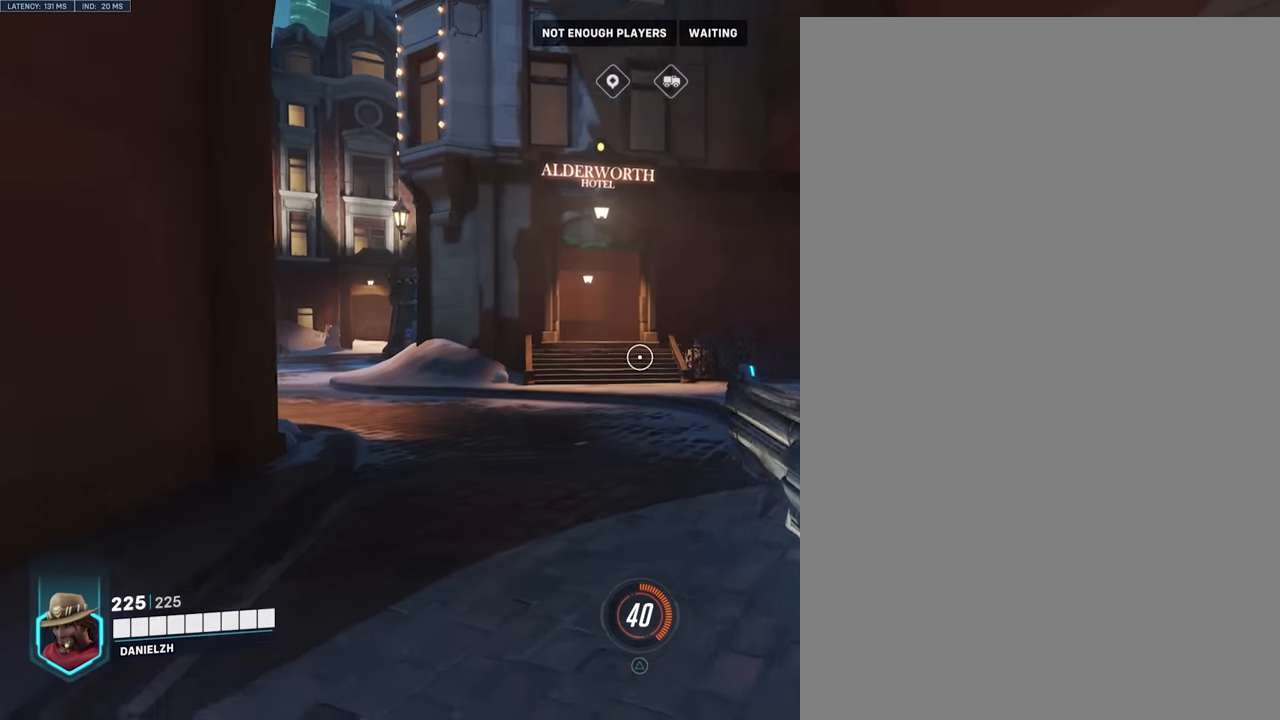
{"buttons": [], "left_stick": "up", "right_stick": "center", "events": [[100, "right_stick", "left"], [416, "right_stick", "center"]]}
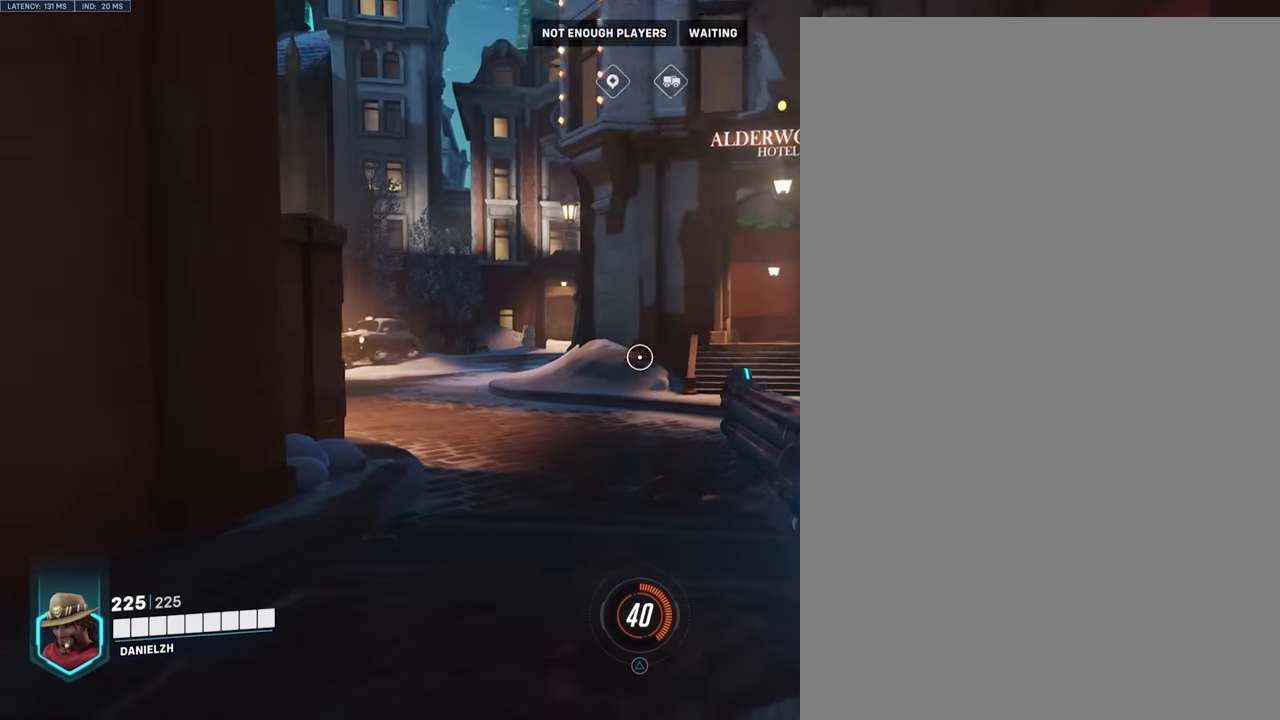
{"buttons": [], "left_stick": "up", "right_stick": "center", "events": [[83, "right_stick", "right"], [333, "right_stick", "center"]]}
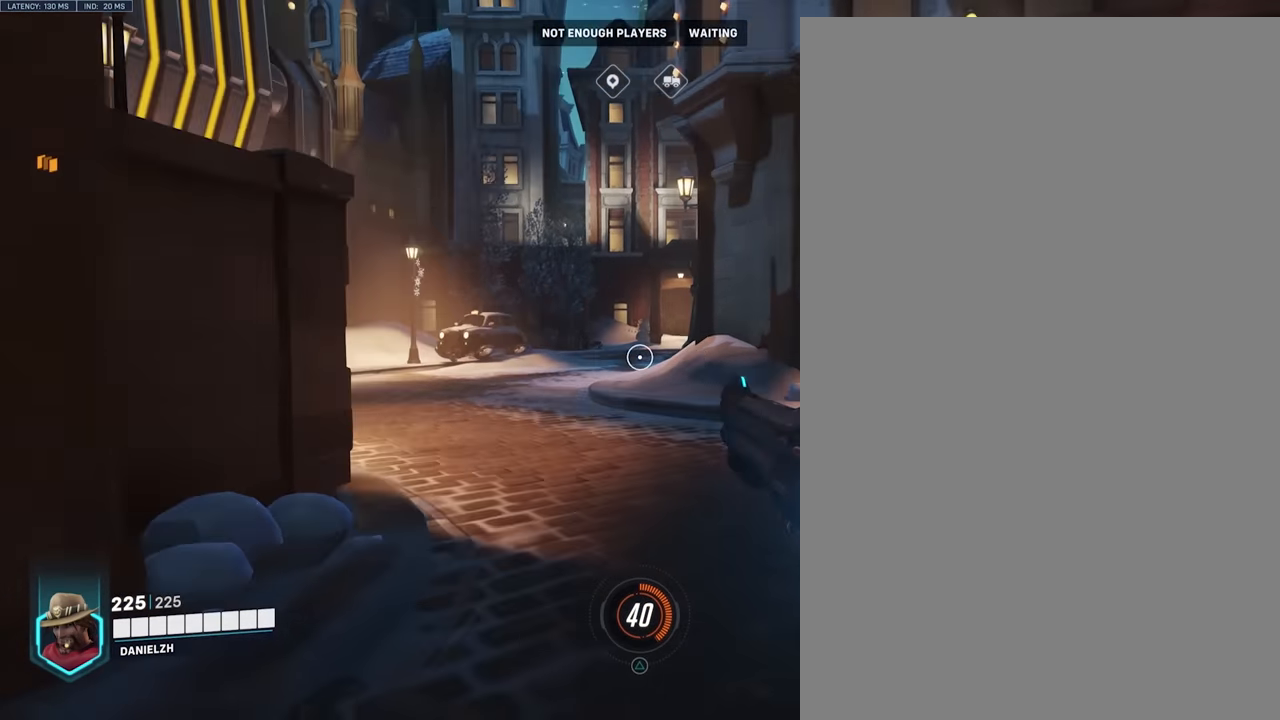
{"buttons": [], "left_stick": "up", "right_stick": "center", "events": [[33, "right_stick", "left"], [366, "right_stick", "center"]]}
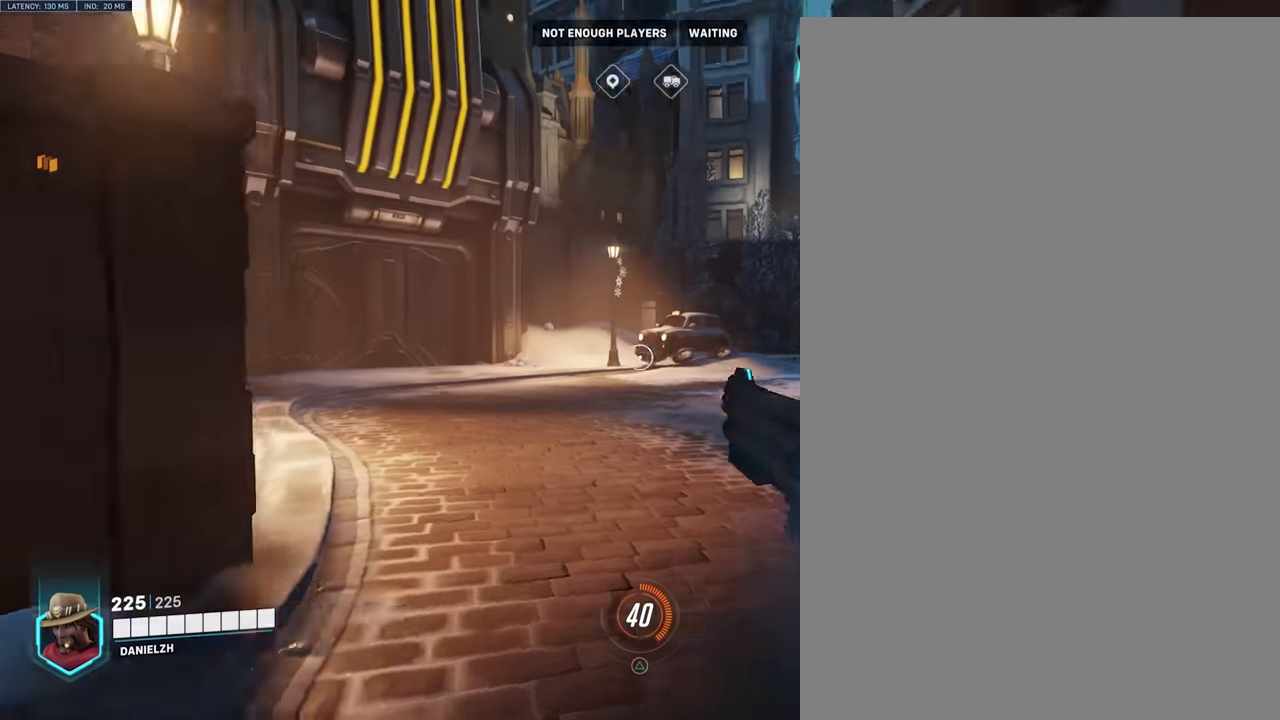
{"buttons": [], "left_stick": "up", "right_stick": "left", "events": [[33, "right_stick", "right"], [416, "right_stick", "center"], [500, "right_stick", "left"]]}
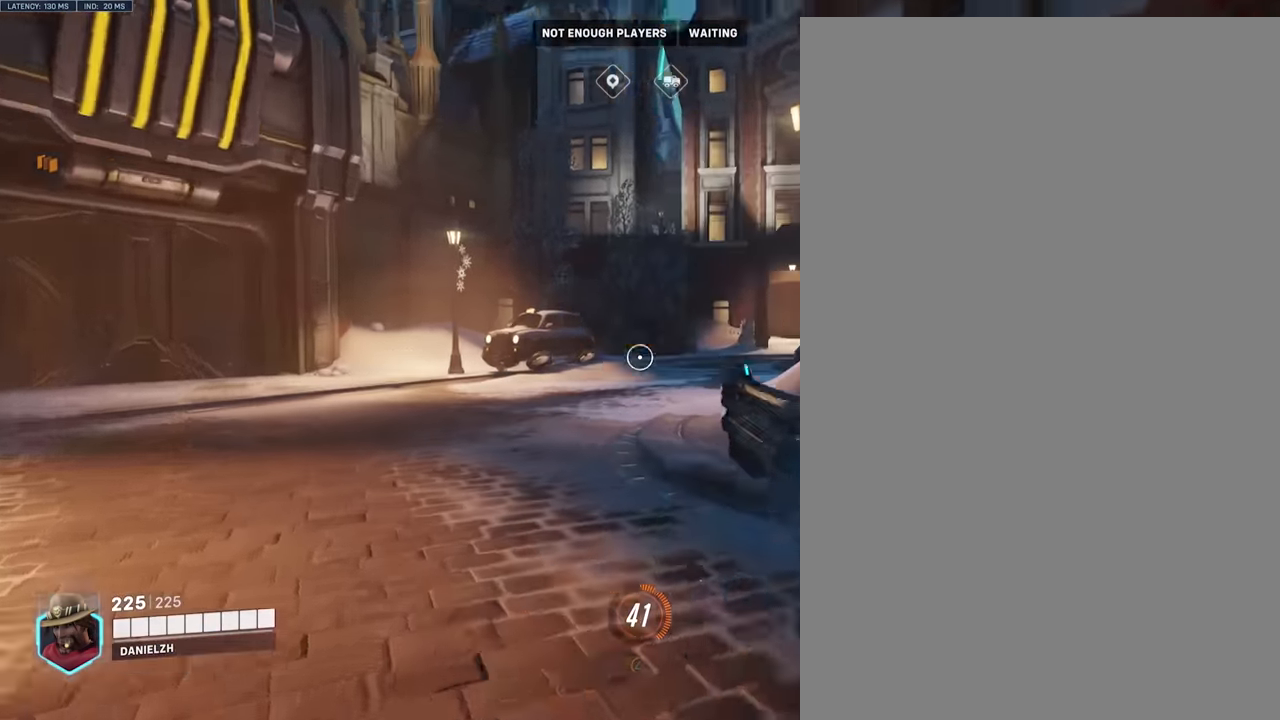
{"buttons": [], "left_stick": "up", "right_stick": "center", "events": [[350, "right_stick", "center"]]}